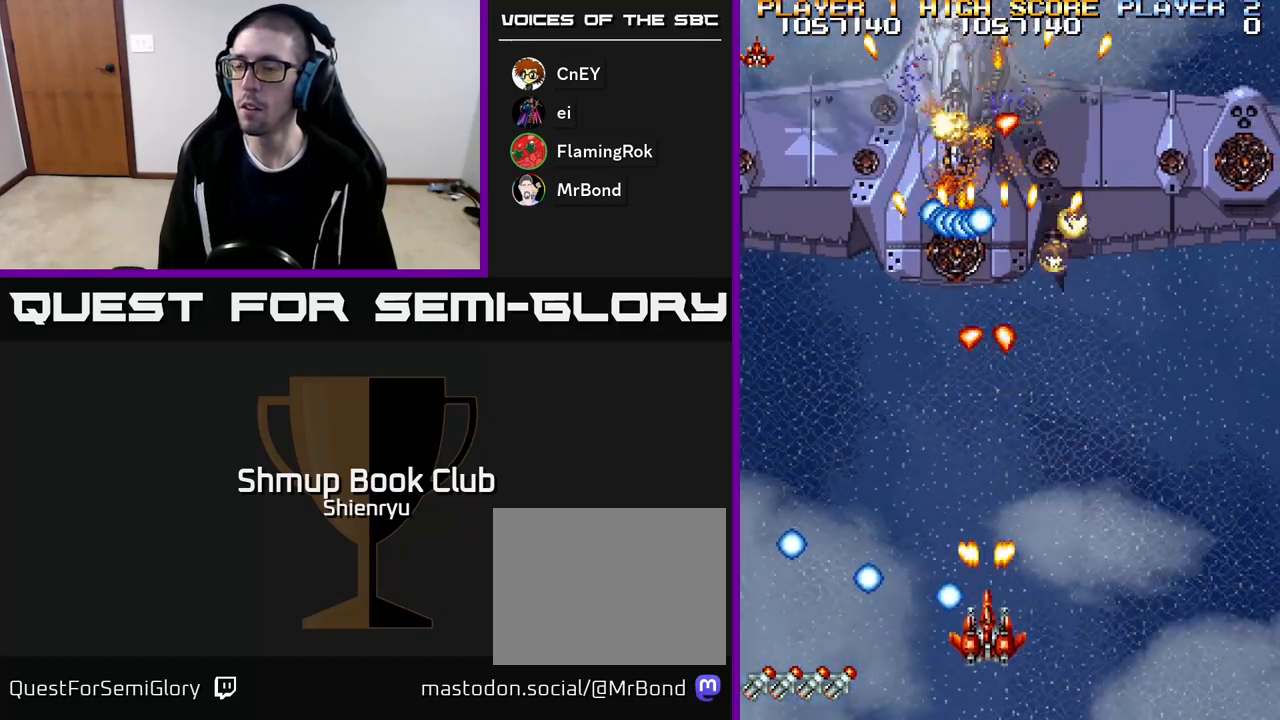
Gameplay with a controller (Xbox layout); each line is a JSON object with the inputs held at the frame after it. "events" lists button and stick changes between this image and that frame as [ms after this image, input, new state], when the widget could be followed in between. Not read: left_stick right_stick.
{"buttons": ["R2", "DPAD_DOWN"], "events": [[50, "DPAD_DOWN", "up"], [67, "DPAD_UP", "down"], [200, "DPAD_LEFT", "down"], [333, "DPAD_UP", "up"], [383, "DPAD_DOWN", "down"], [383, "DPAD_LEFT", "up"]]}
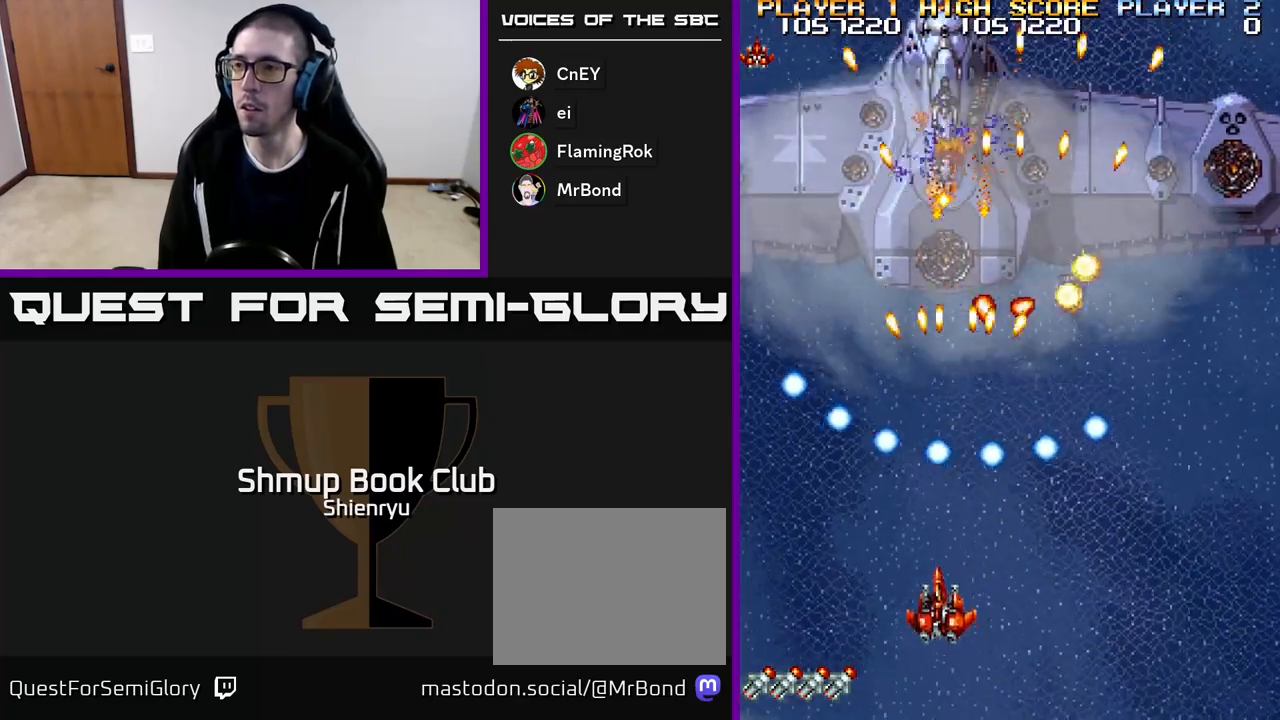
{"buttons": ["R2"], "events": [[67, "DPAD_DOWN", "up"], [283, "DPAD_RIGHT", "down"], [317, "DPAD_RIGHT", "up"]]}
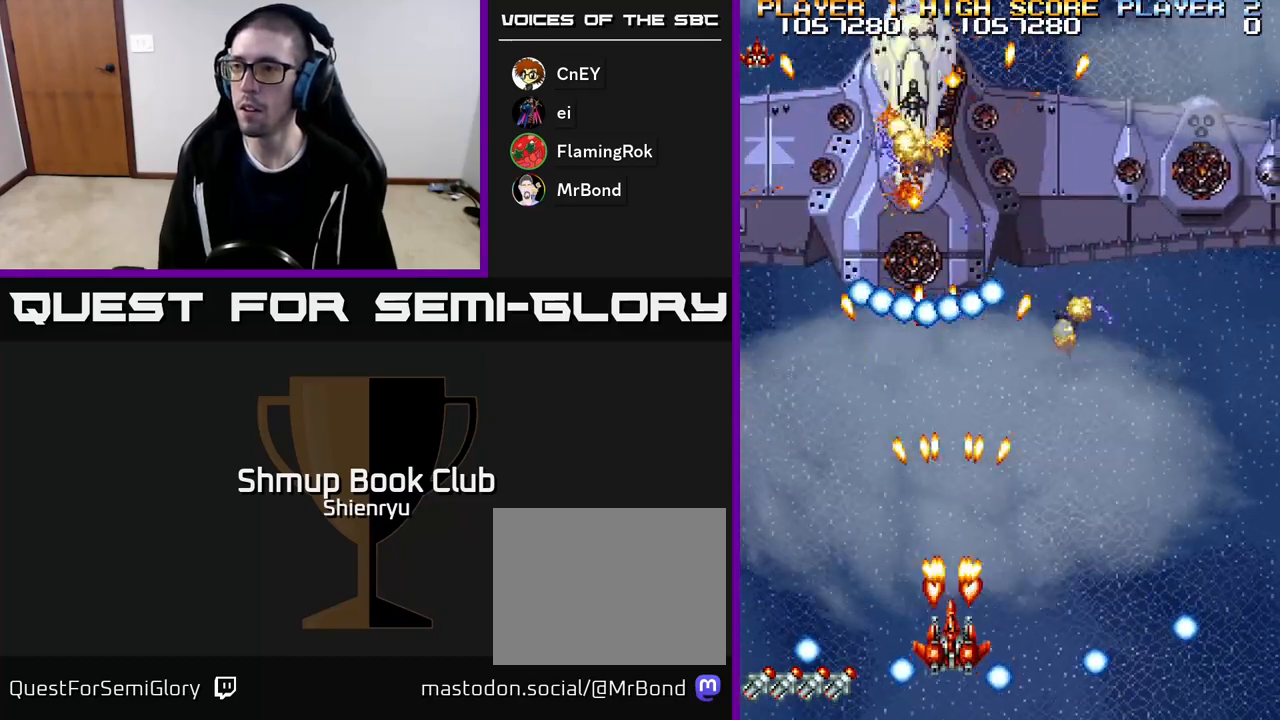
{"buttons": ["R2", "DPAD_DOWN"], "events": [[117, "DPAD_LEFT", "down"], [133, "DPAD_UP", "down"], [267, "DPAD_UP", "up"], [283, "DPAD_LEFT", "up"], [500, "DPAD_DOWN", "down"]]}
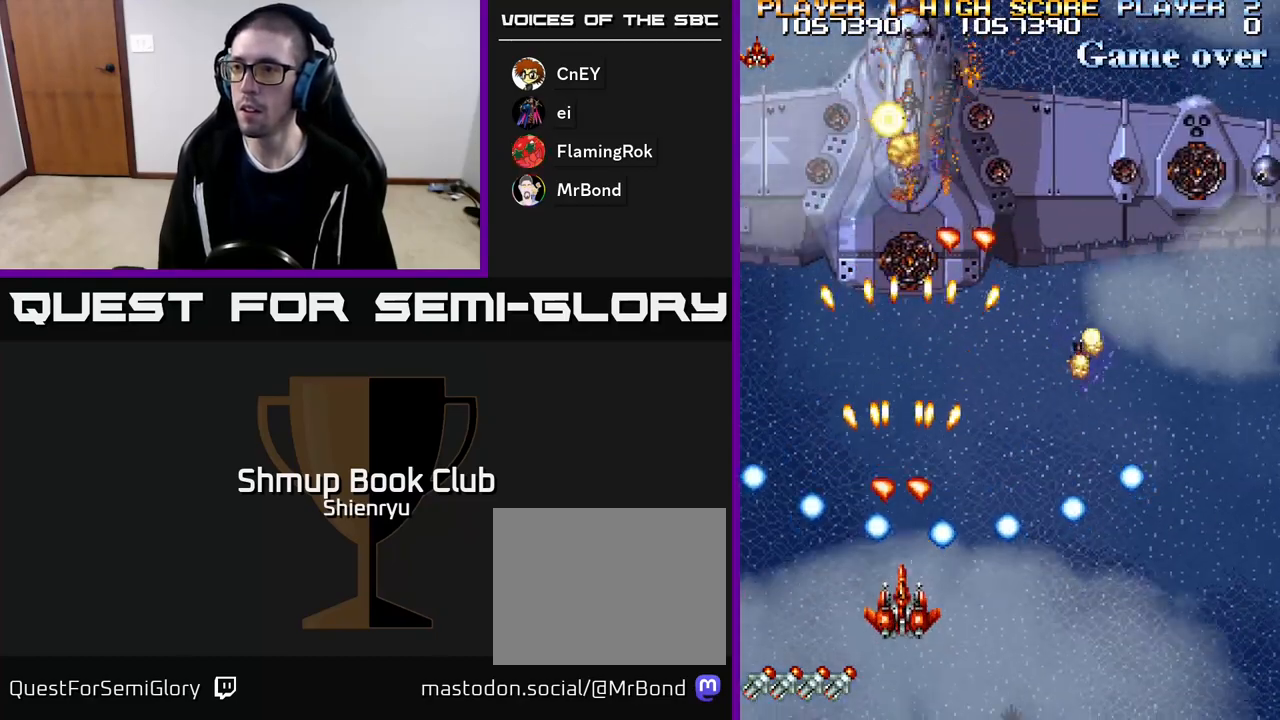
{"buttons": ["R2"], "events": [[100, "DPAD_DOWN", "up"]]}
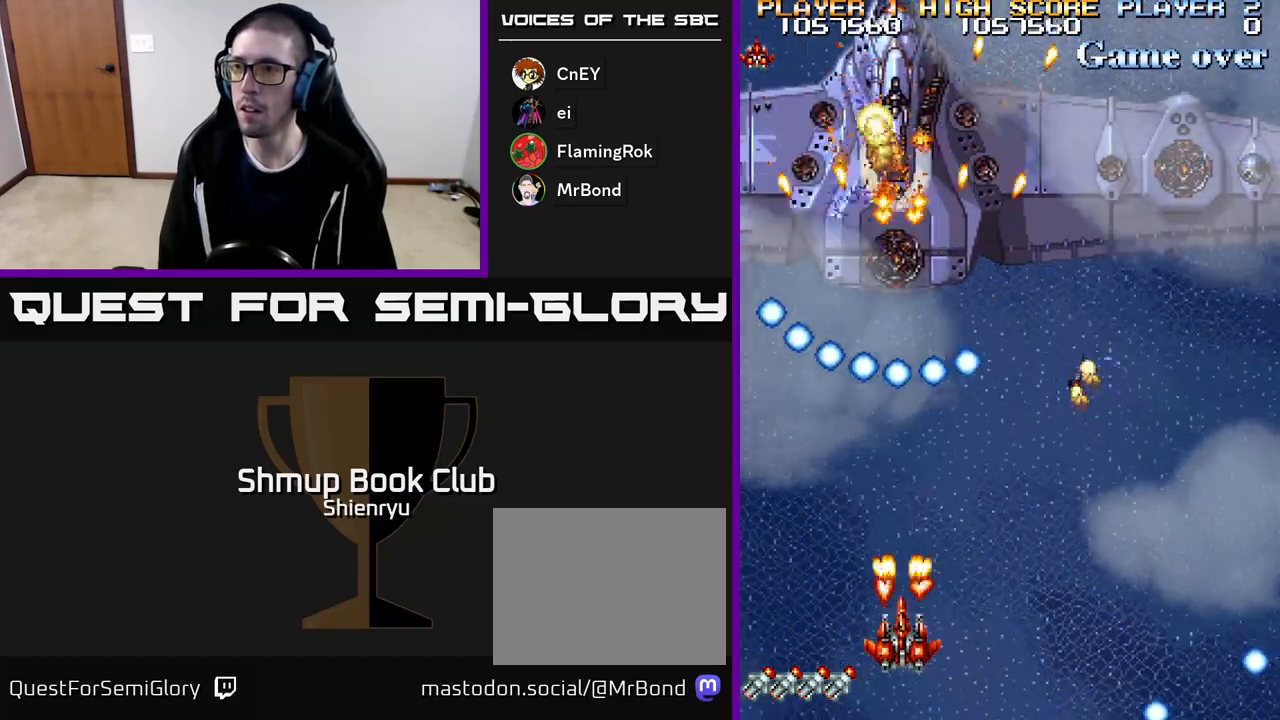
{"buttons": ["R2", "DPAD_RIGHT"], "events": [[433, "DPAD_RIGHT", "down"]]}
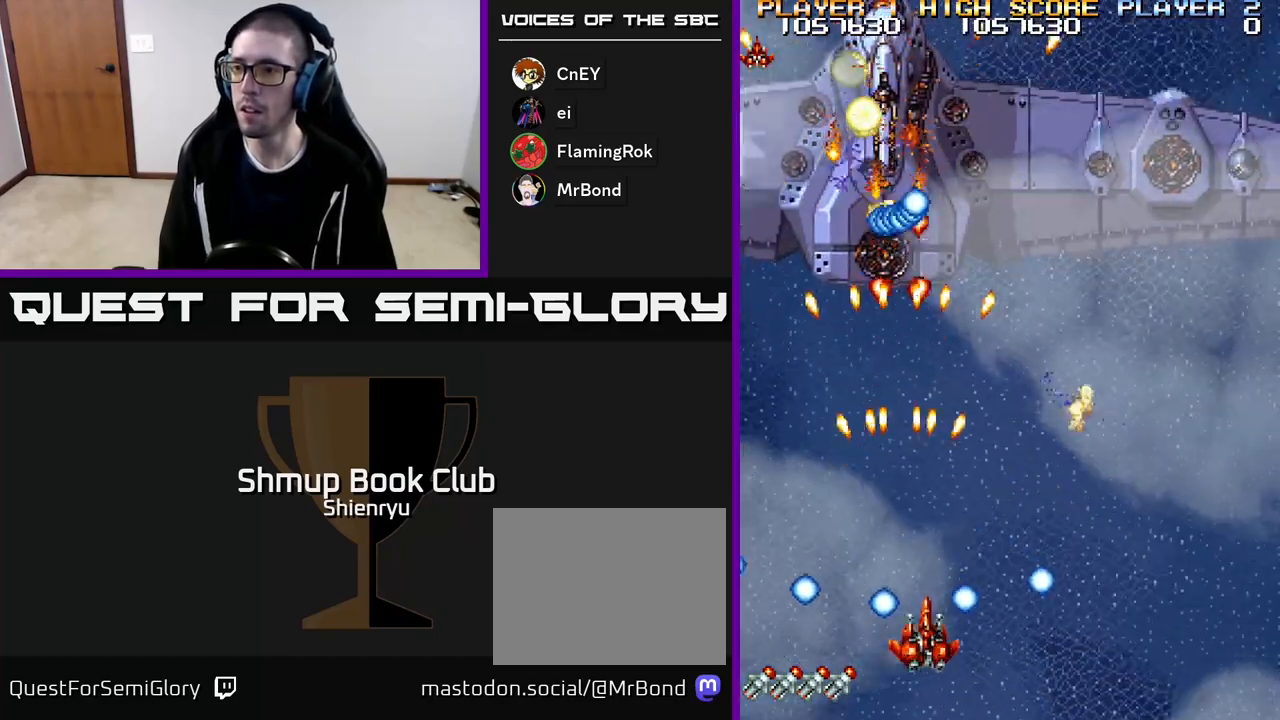
{"buttons": ["R2"], "events": [[33, "DPAD_RIGHT", "up"], [300, "DPAD_LEFT", "down"], [417, "DPAD_LEFT", "up"]]}
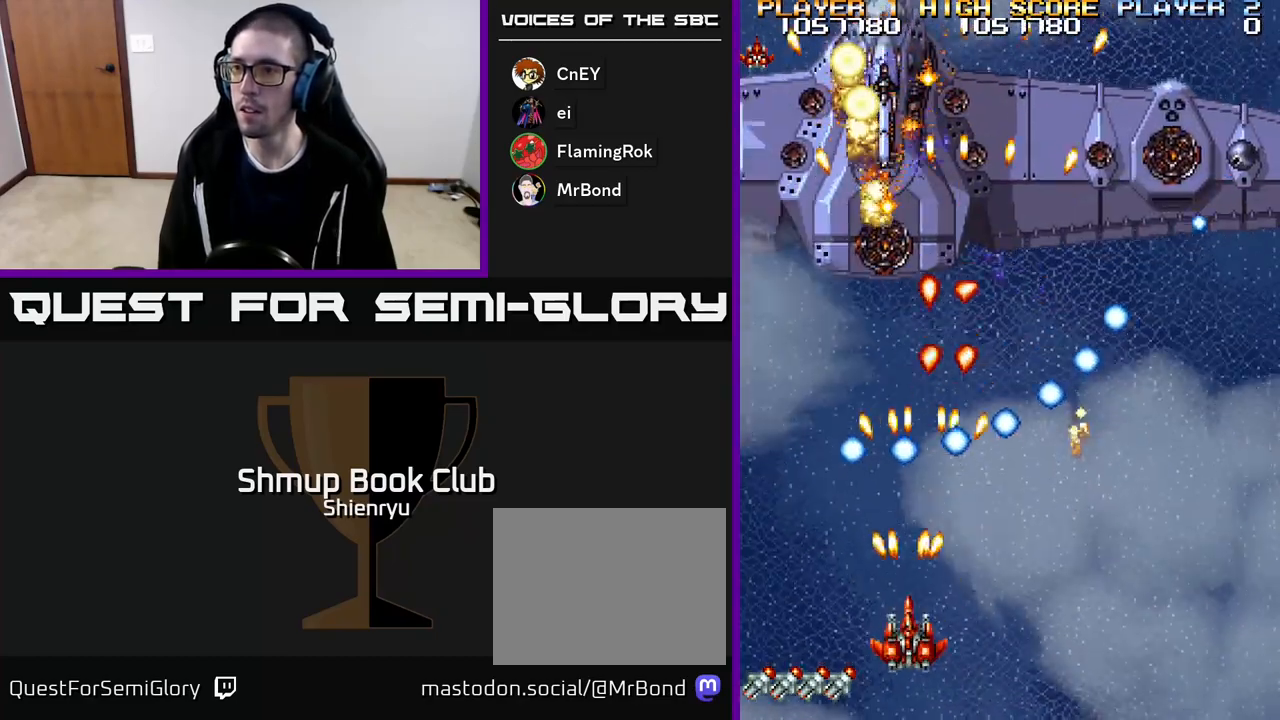
{"buttons": ["R2"], "events": [[33, "DPAD_RIGHT", "down"], [83, "DPAD_RIGHT", "up"], [267, "DPAD_RIGHT", "down"], [333, "DPAD_RIGHT", "up"]]}
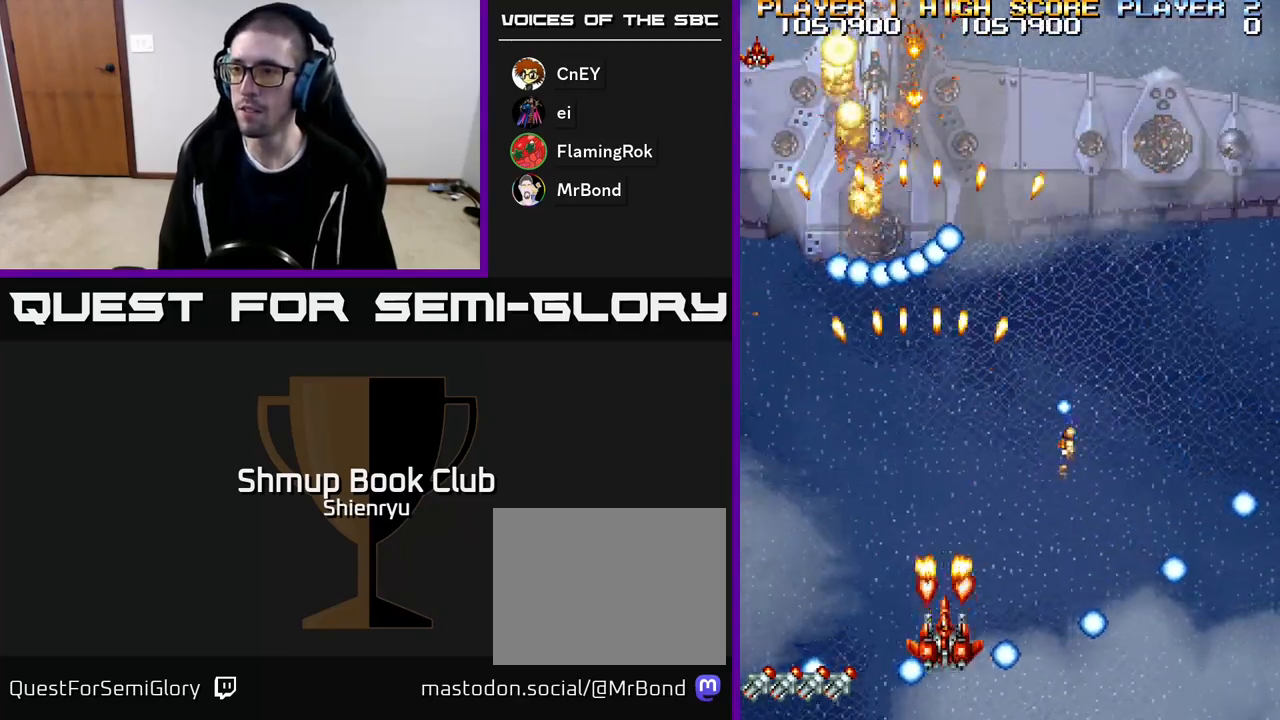
{"buttons": ["R2", "DPAD_RIGHT"], "events": [[117, "DPAD_RIGHT", "down"]]}
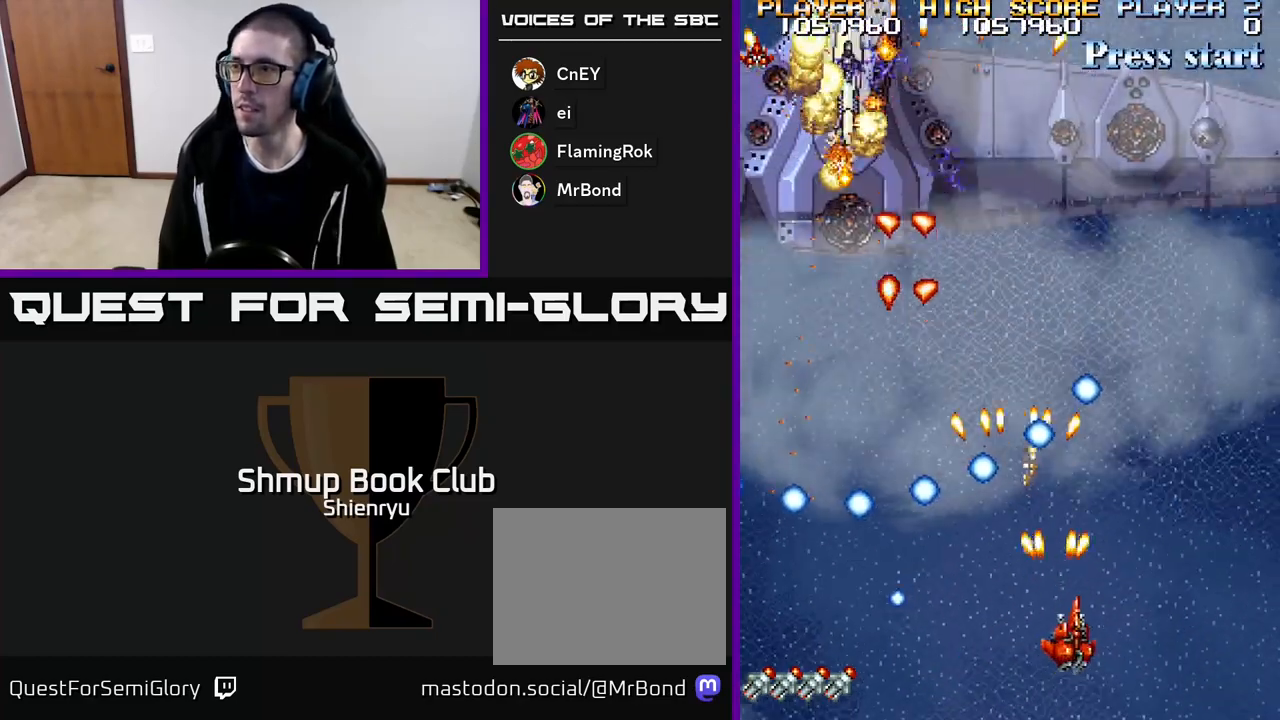
{"buttons": ["R2"], "events": [[217, "DPAD_RIGHT", "up"], [317, "DPAD_RIGHT", "down"], [483, "DPAD_RIGHT", "up"]]}
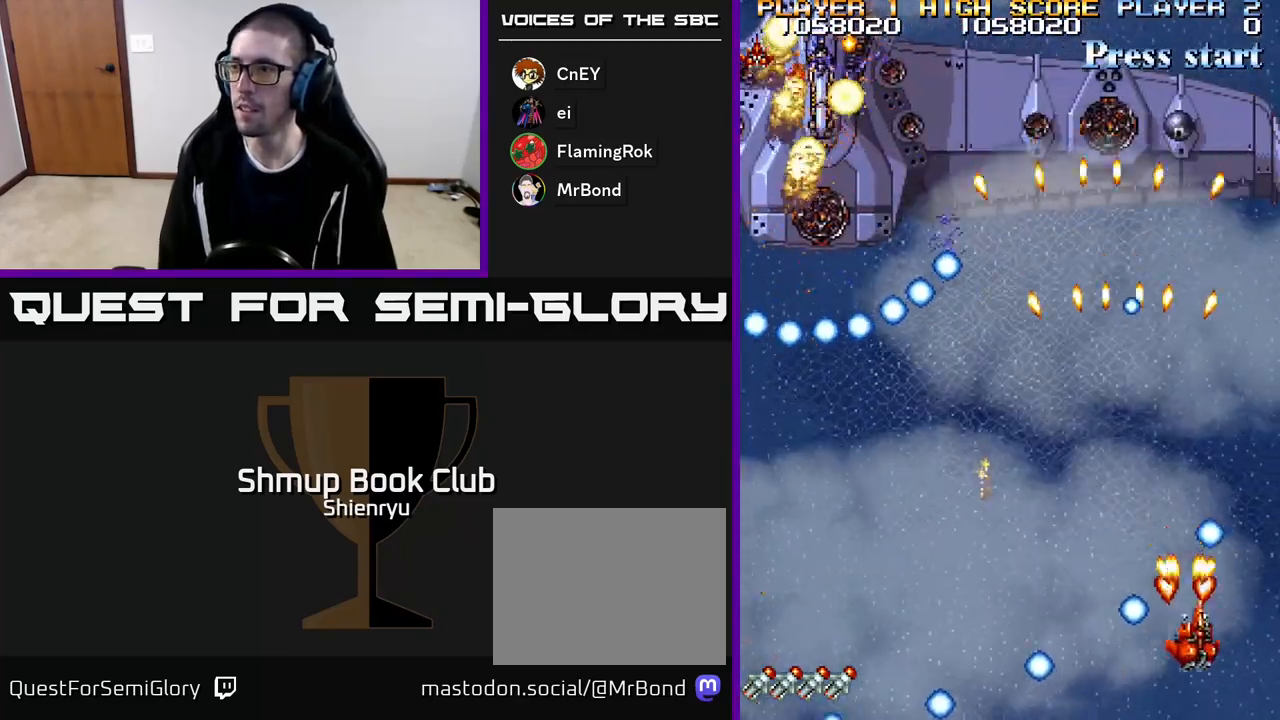
{"buttons": ["R2", "DPAD_DOWN"], "events": [[117, "DPAD_RIGHT", "down"], [133, "DPAD_UP", "down"], [150, "DPAD_RIGHT", "up"], [400, "DPAD_RIGHT", "down"], [417, "DPAD_UP", "up"], [483, "DPAD_DOWN", "down"], [500, "DPAD_RIGHT", "up"]]}
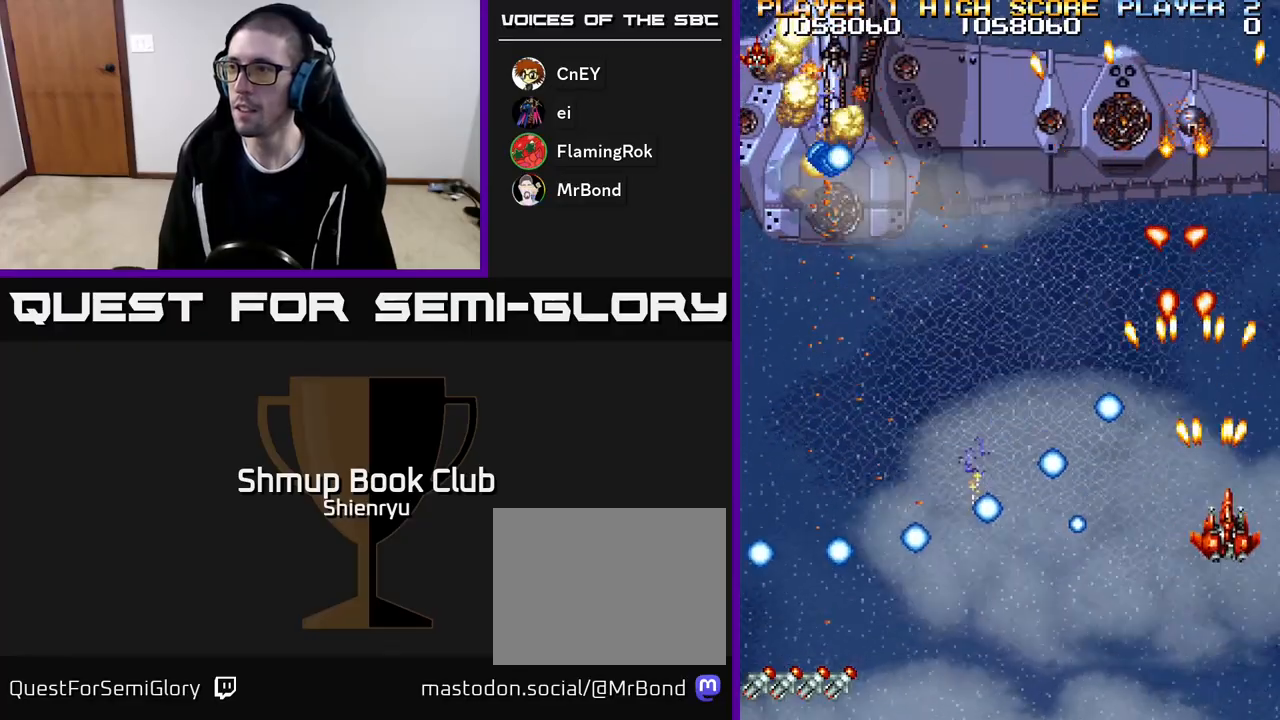
{"buttons": ["R2"], "events": [[50, "DPAD_DOWN", "up"]]}
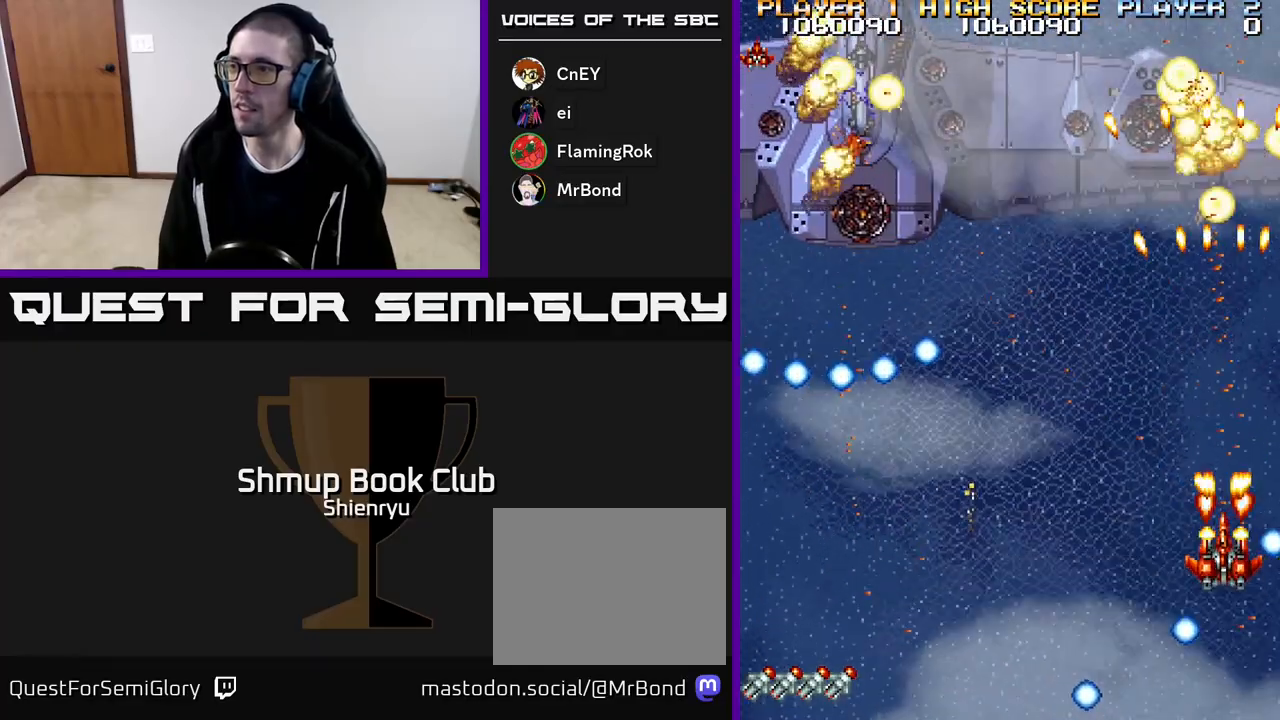
{"buttons": ["R2", "DPAD_LEFT"], "events": [[83, "DPAD_DOWN", "down"], [117, "DPAD_LEFT", "down"], [183, "DPAD_DOWN", "up"], [233, "DPAD_UP", "down"], [483, "DPAD_UP", "up"]]}
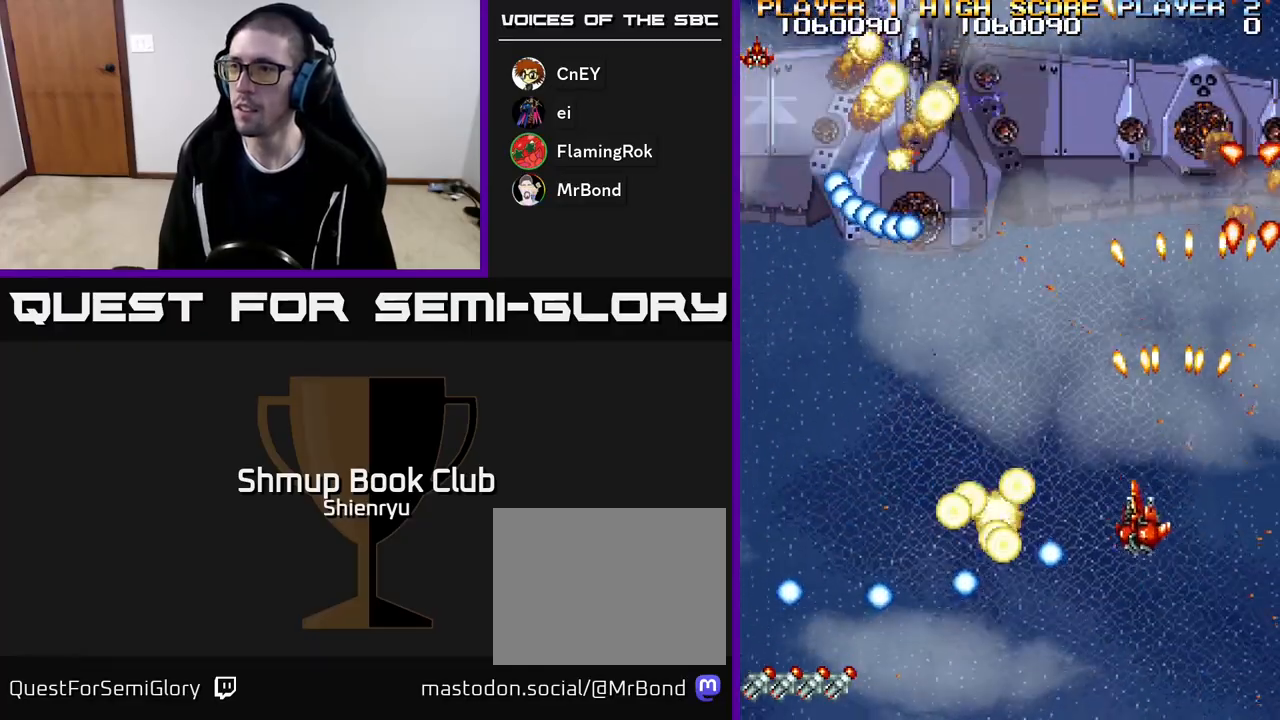
{"buttons": ["R2", "DPAD_UP", "DPAD_RIGHT"], "events": [[233, "DPAD_DOWN", "down"], [283, "DPAD_LEFT", "up"], [367, "DPAD_LEFT", "down"], [417, "DPAD_LEFT", "up"], [450, "DPAD_DOWN", "up"], [467, "DPAD_RIGHT", "down"], [467, "DPAD_UP", "down"]]}
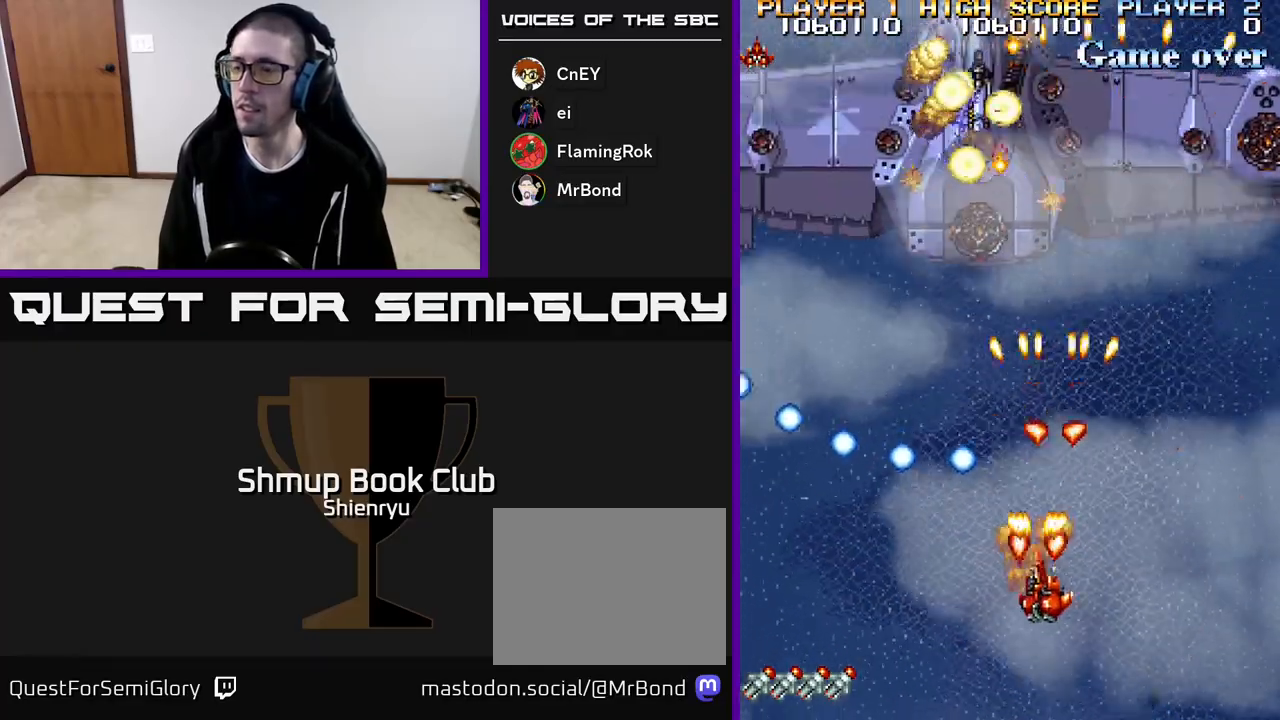
{"buttons": ["R2", "DPAD_DOWN", "DPAD_LEFT"], "events": [[17, "DPAD_RIGHT", "up"], [117, "DPAD_LEFT", "down"], [250, "DPAD_UP", "up"], [433, "DPAD_DOWN", "down"]]}
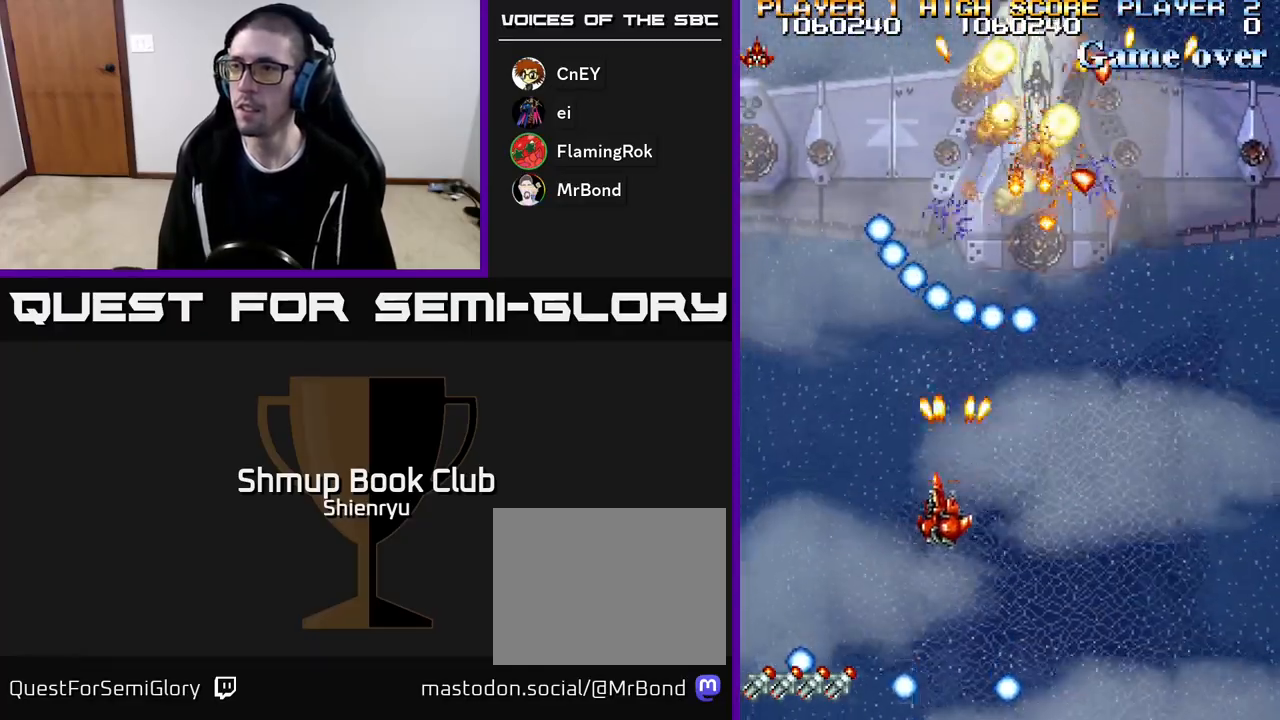
{"buttons": ["R2", "DPAD_DOWN", "DPAD_LEFT"], "events": [[50, "DPAD_DOWN", "up"], [133, "DPAD_DOWN", "down"]]}
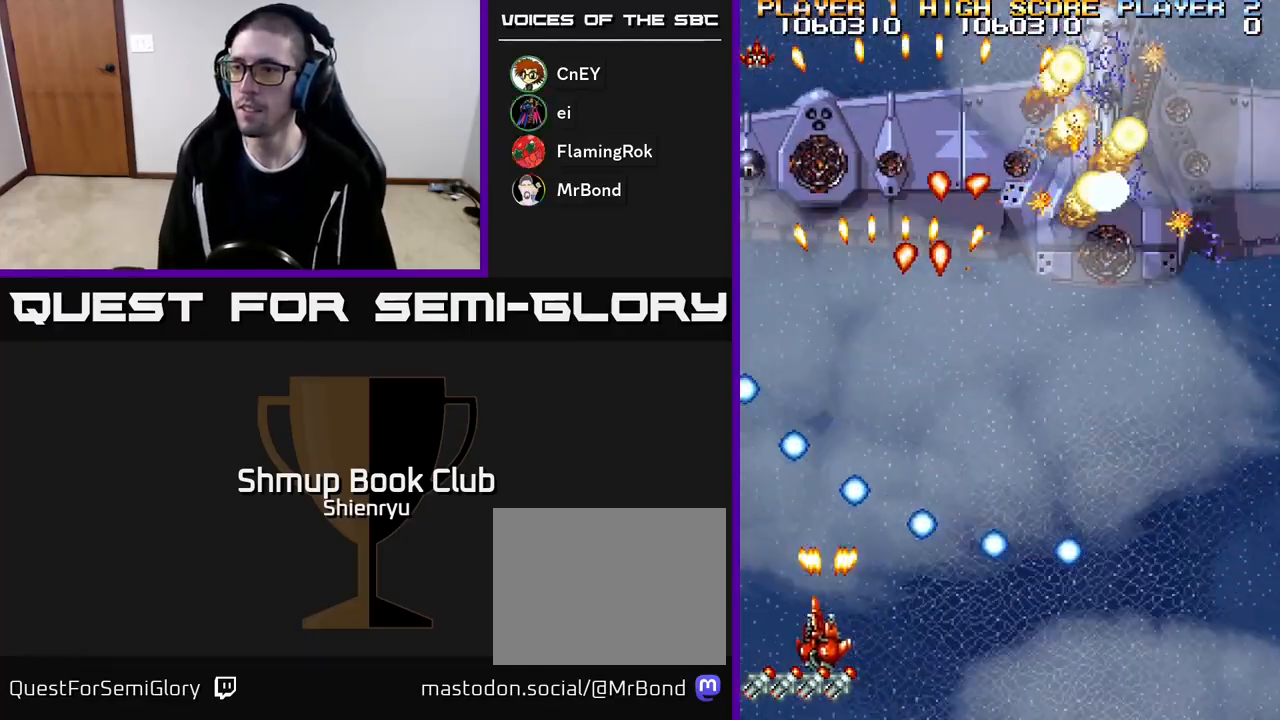
{"buttons": ["R2"], "events": [[50, "DPAD_LEFT", "up"], [67, "DPAD_DOWN", "up"]]}
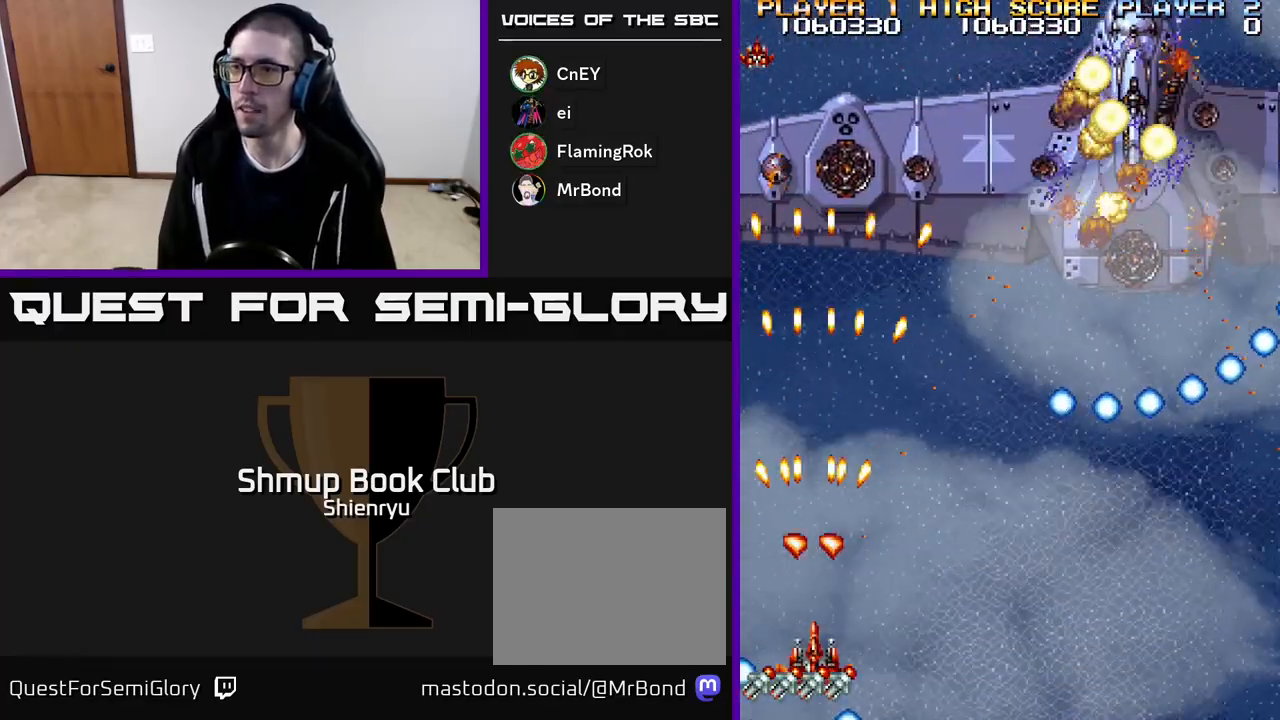
{"buttons": ["R2", "DPAD_RIGHT"], "events": [[17, "DPAD_LEFT", "down"], [117, "DPAD_UP", "down"], [217, "DPAD_LEFT", "up"], [317, "DPAD_UP", "up"], [500, "DPAD_RIGHT", "down"]]}
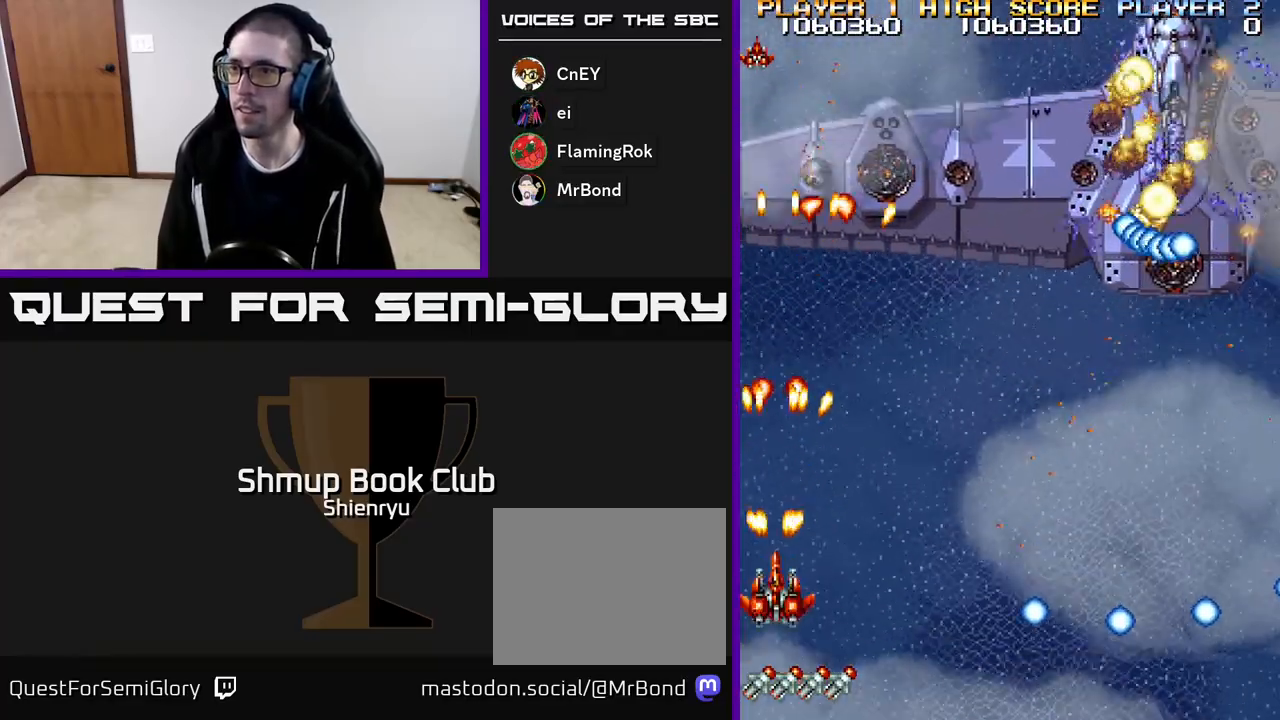
{"buttons": ["R2", "DPAD_DOWN", "DPAD_RIGHT"], "events": [[17, "DPAD_UP", "down"], [50, "DPAD_RIGHT", "up"], [133, "DPAD_RIGHT", "down"], [133, "DPAD_UP", "up"], [200, "DPAD_DOWN", "down"]]}
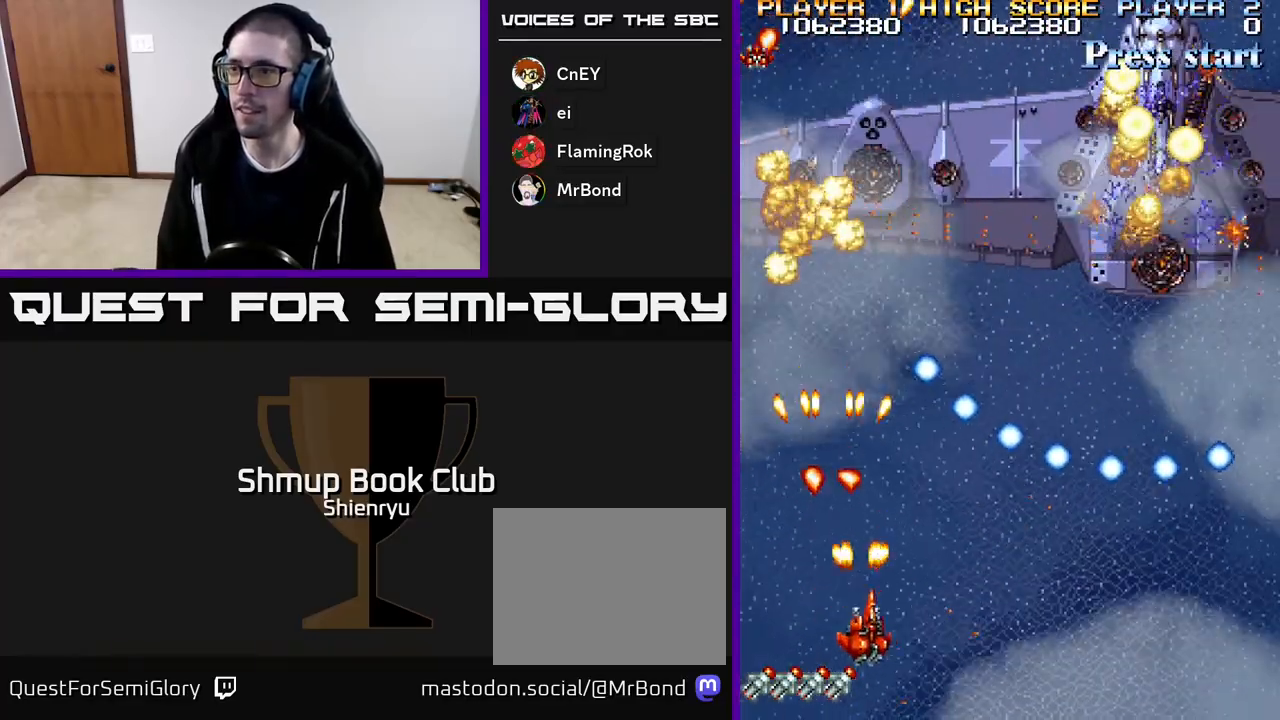
{"buttons": ["R2"], "events": [[17, "DPAD_DOWN", "up"], [50, "DPAD_RIGHT", "up"], [333, "DPAD_LEFT", "down"], [400, "DPAD_LEFT", "up"]]}
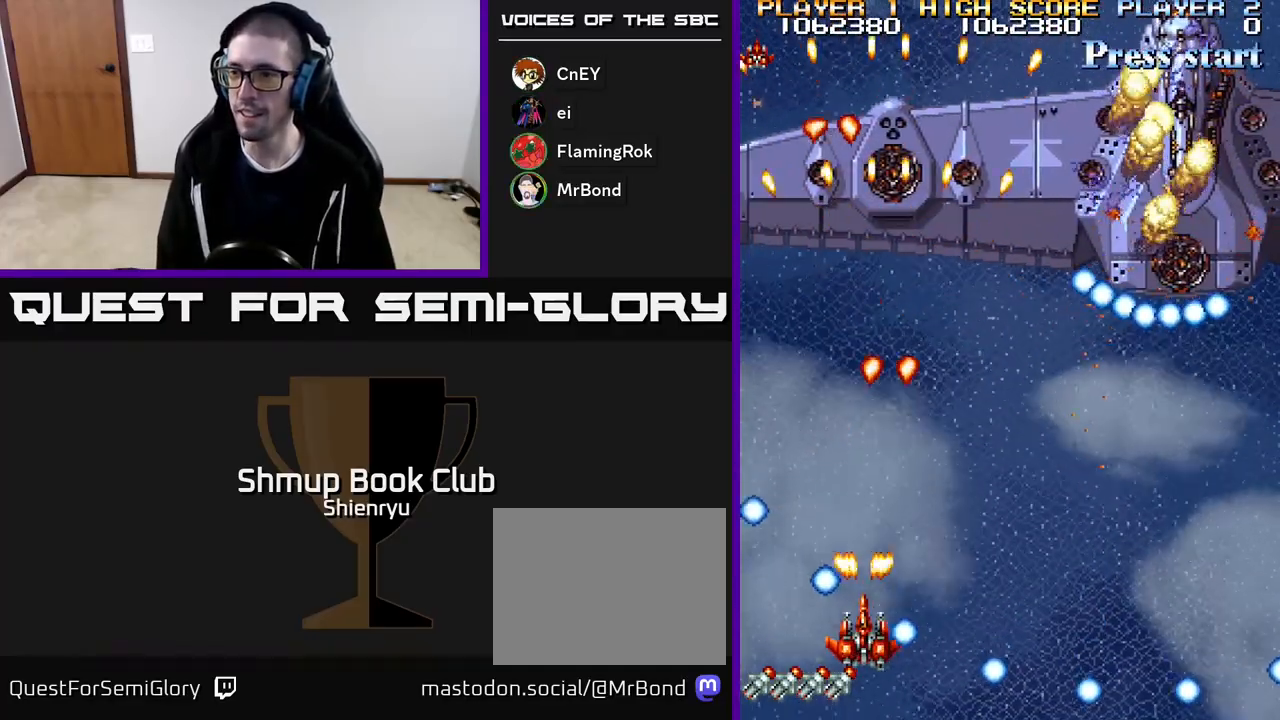
{"buttons": ["R2"], "events": [[117, "DPAD_LEFT", "down"], [217, "DPAD_LEFT", "up"]]}
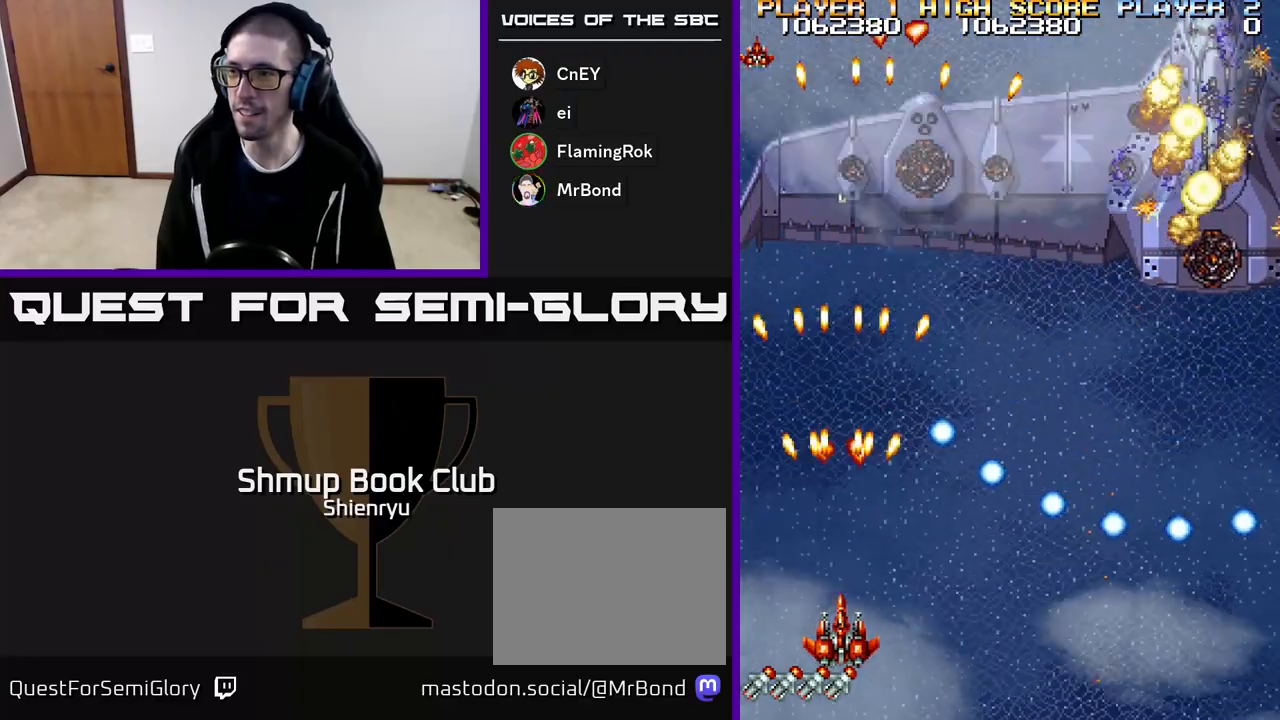
{"buttons": ["R2", "DPAD_RIGHT"], "events": [[250, "DPAD_UP", "down"], [367, "DPAD_RIGHT", "down"], [417, "DPAD_UP", "up"]]}
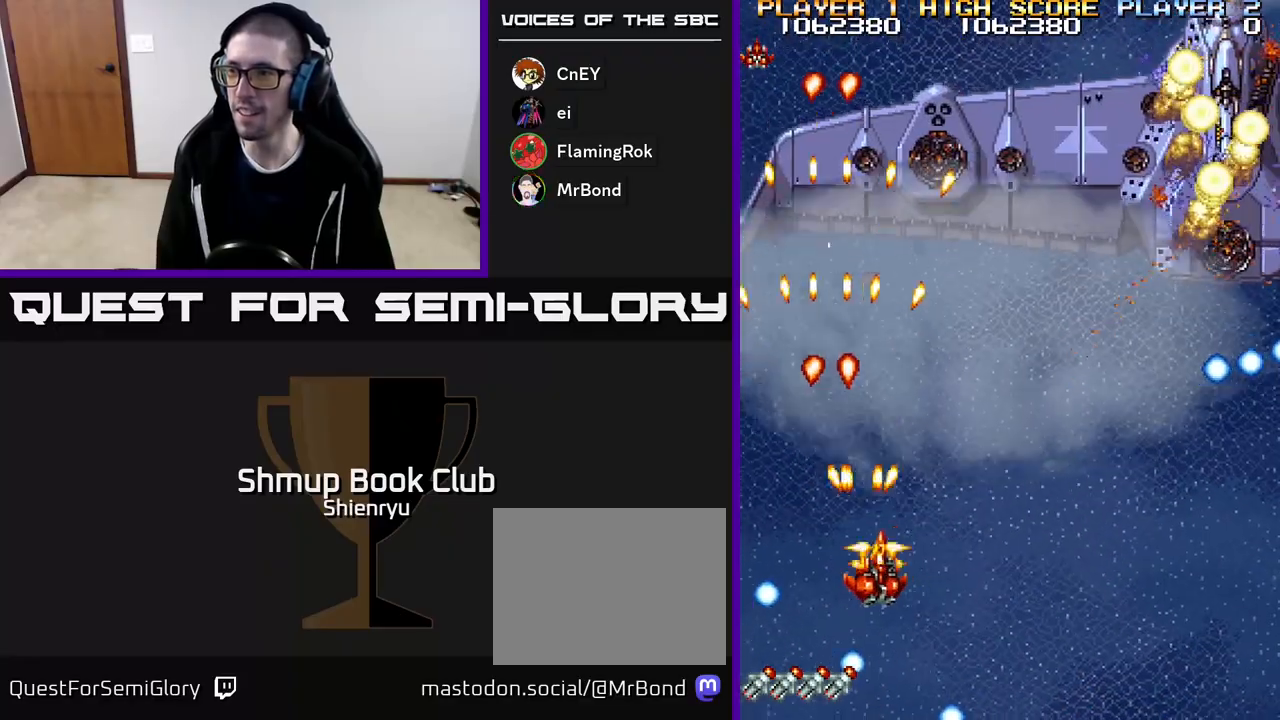
{"buttons": ["R2", "DPAD_RIGHT"], "events": []}
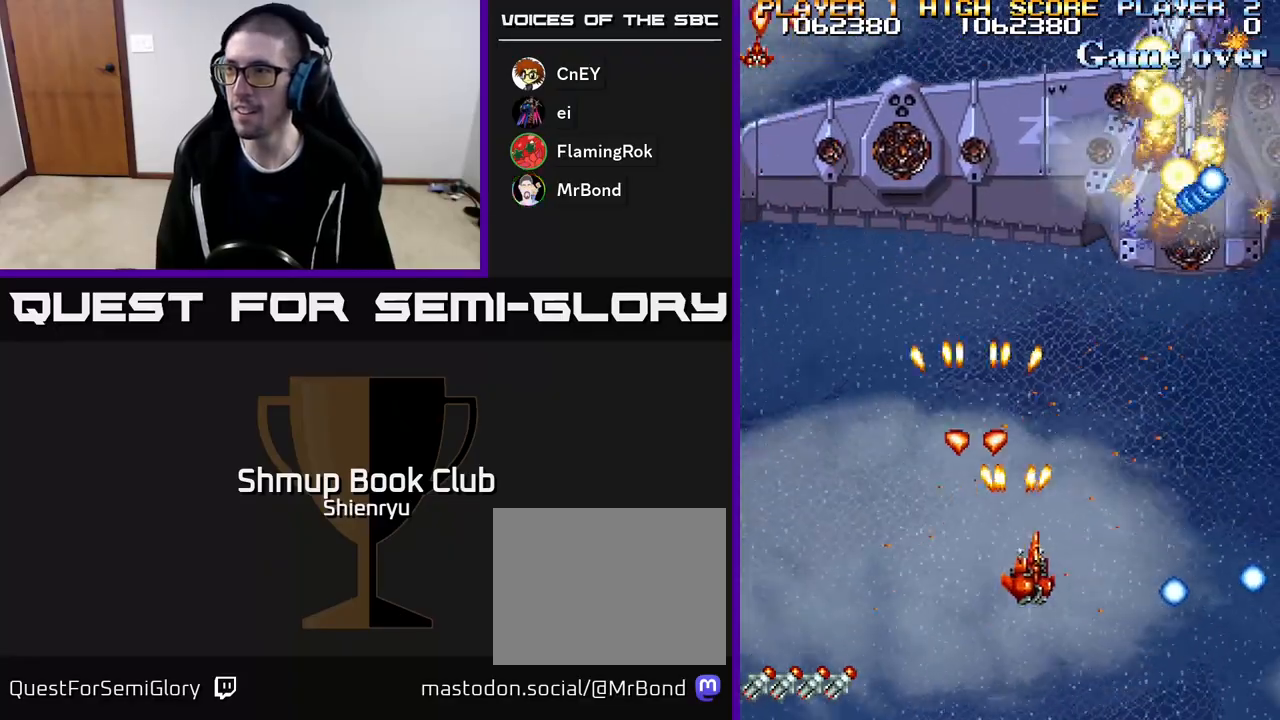
{"buttons": ["R2", "DPAD_DOWN", "DPAD_LEFT"], "events": [[150, "DPAD_UP", "down"], [300, "DPAD_UP", "up"], [383, "DPAD_DOWN", "down"], [400, "DPAD_RIGHT", "up"], [500, "DPAD_LEFT", "down"]]}
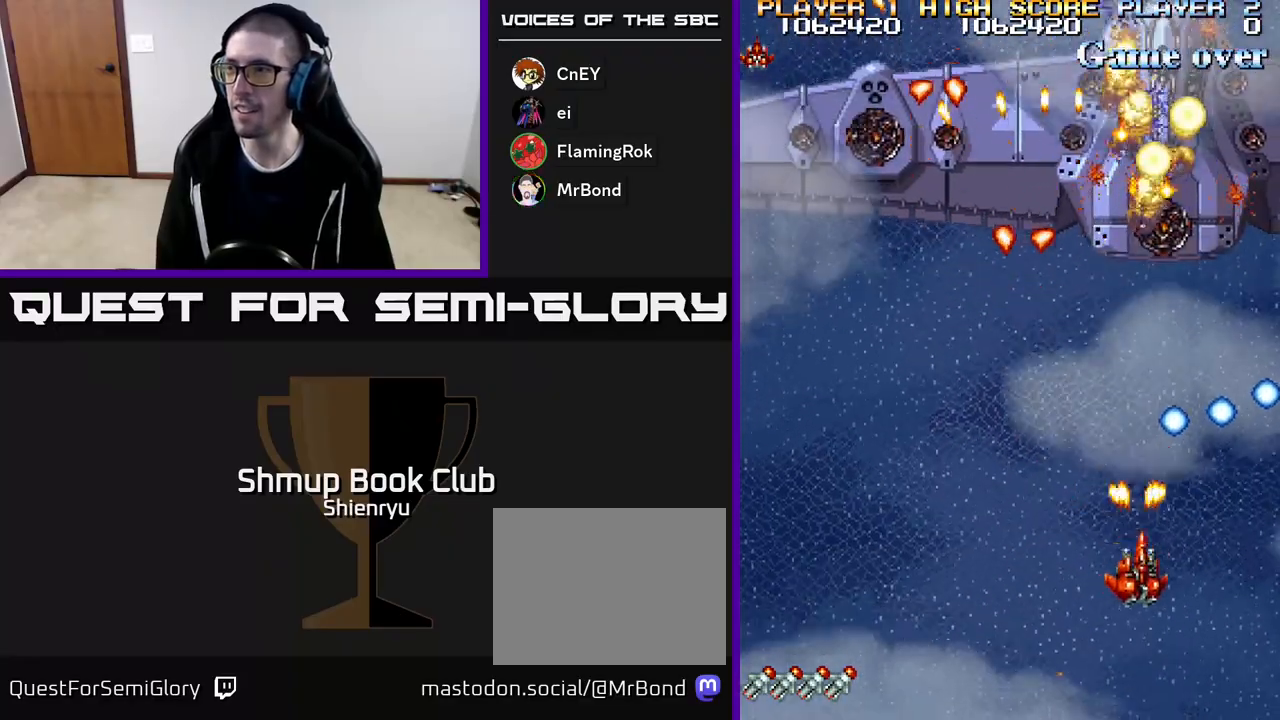
{"buttons": ["R2"], "events": [[100, "DPAD_DOWN", "up"], [150, "DPAD_UP", "down"], [200, "DPAD_LEFT", "up"], [283, "DPAD_RIGHT", "down"], [467, "DPAD_UP", "up"], [483, "DPAD_RIGHT", "up"]]}
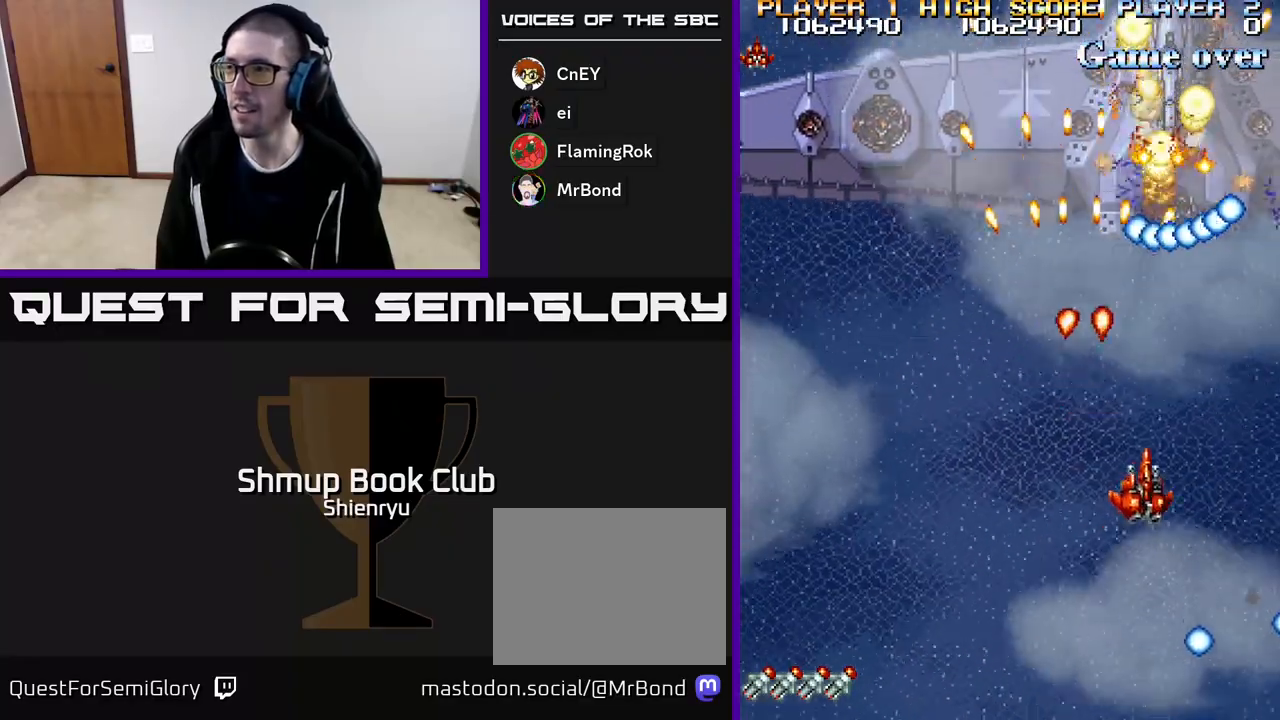
{"buttons": ["R2", "DPAD_DOWN"], "events": [[167, "DPAD_DOWN", "down"]]}
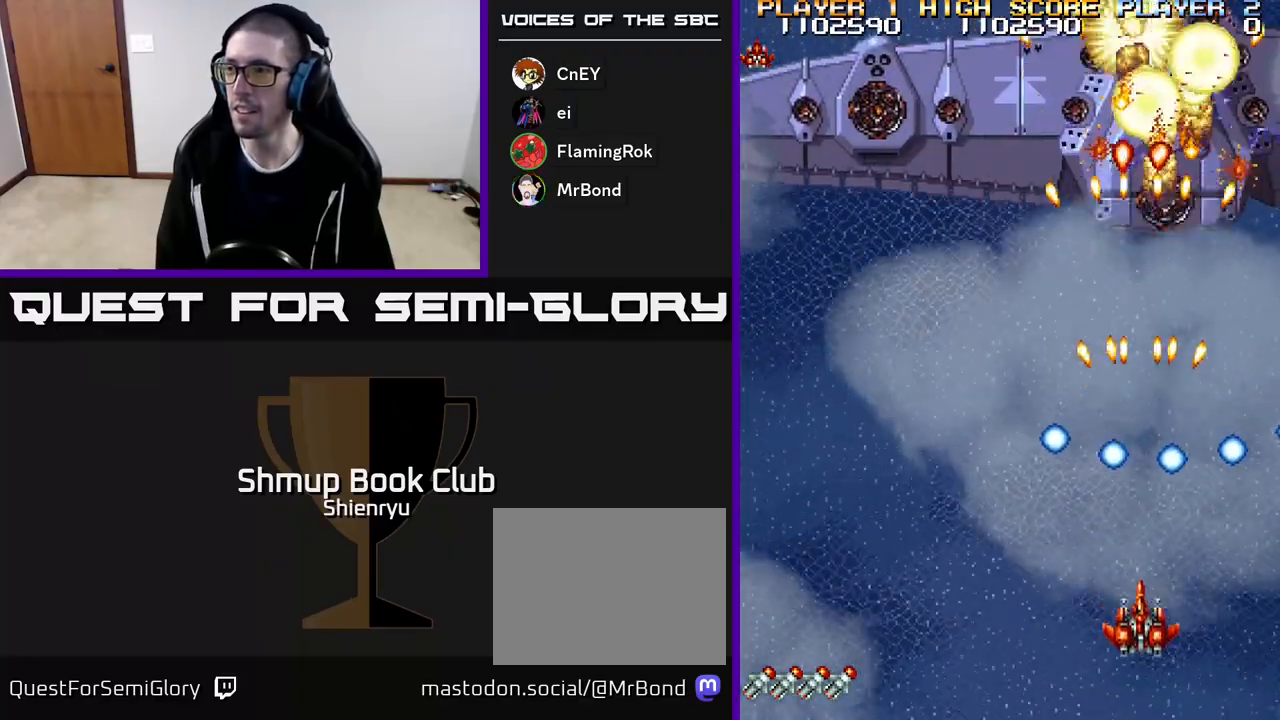
{"buttons": ["R2", "DPAD_UP", "DPAD_LEFT"], "events": [[133, "DPAD_DOWN", "up"], [333, "DPAD_UP", "down"], [433, "DPAD_LEFT", "down"]]}
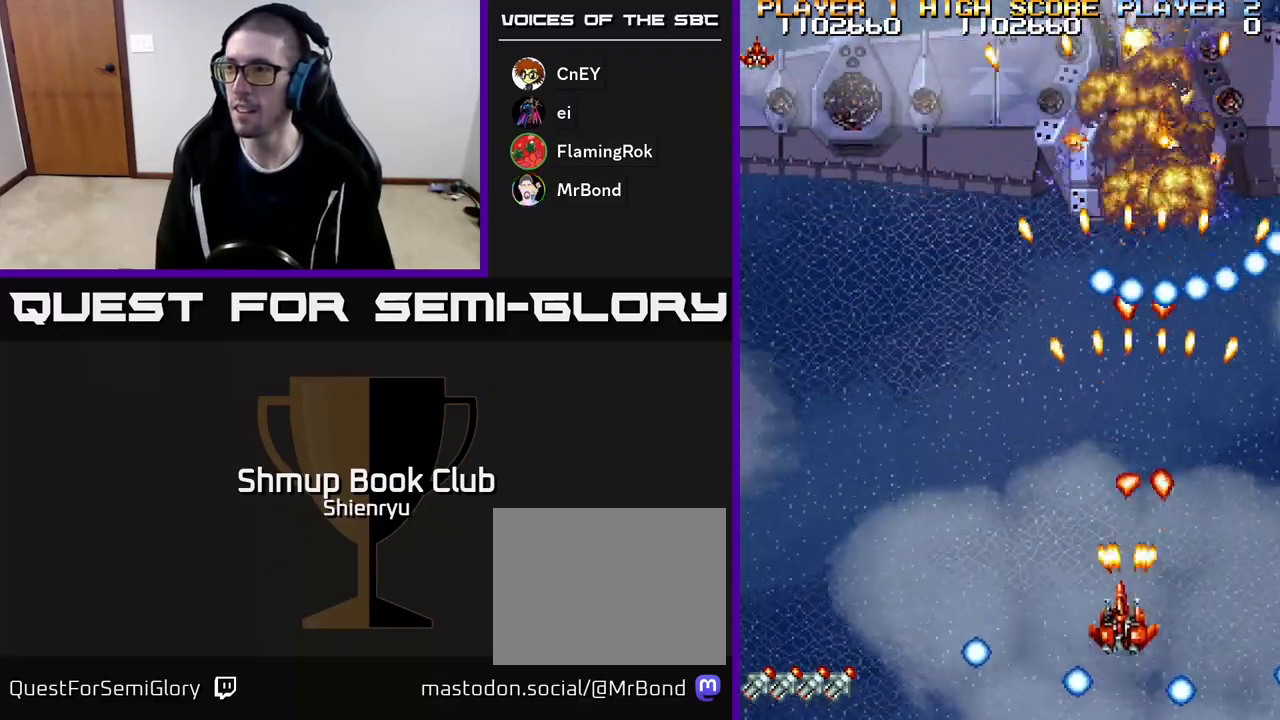
{"buttons": ["R2", "DPAD_DOWN"], "events": [[33, "DPAD_LEFT", "up"], [183, "DPAD_UP", "up"], [217, "DPAD_DOWN", "down"]]}
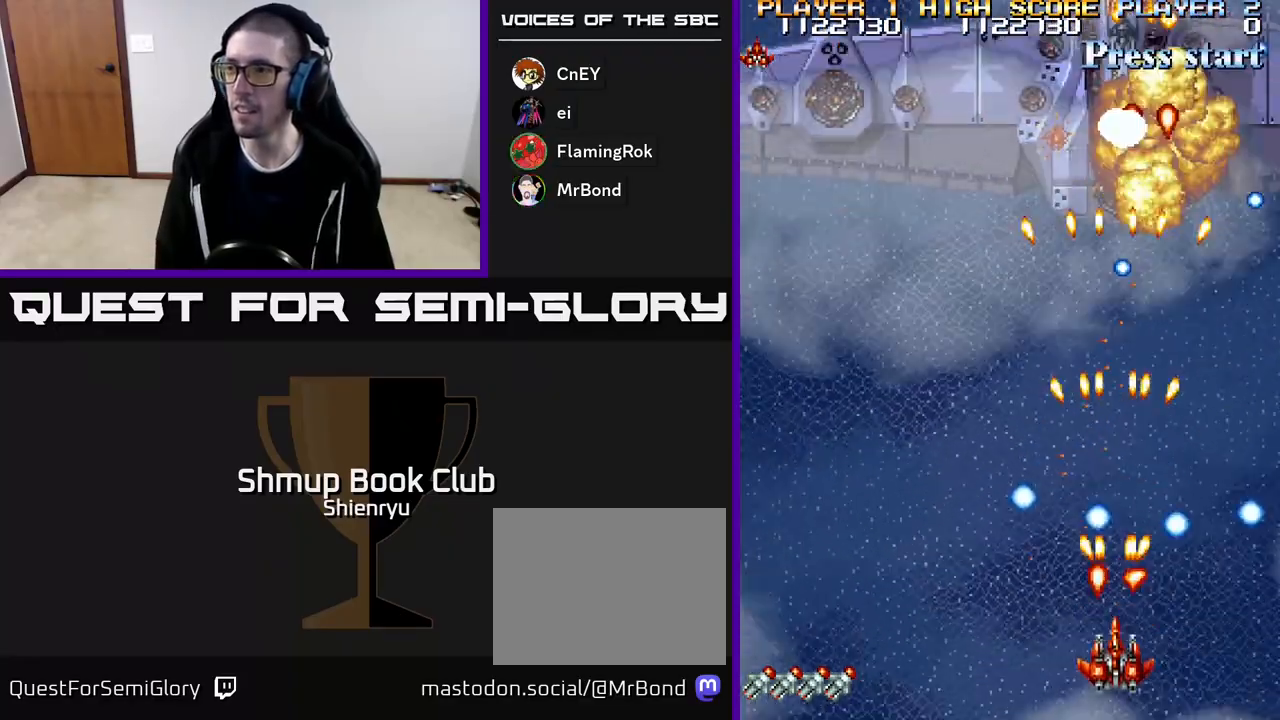
{"buttons": ["R2", "DPAD_DOWN", "DPAD_LEFT"], "events": [[117, "DPAD_DOWN", "up"], [150, "DPAD_UP", "down"], [417, "DPAD_LEFT", "down"], [433, "DPAD_UP", "up"], [467, "DPAD_DOWN", "down"]]}
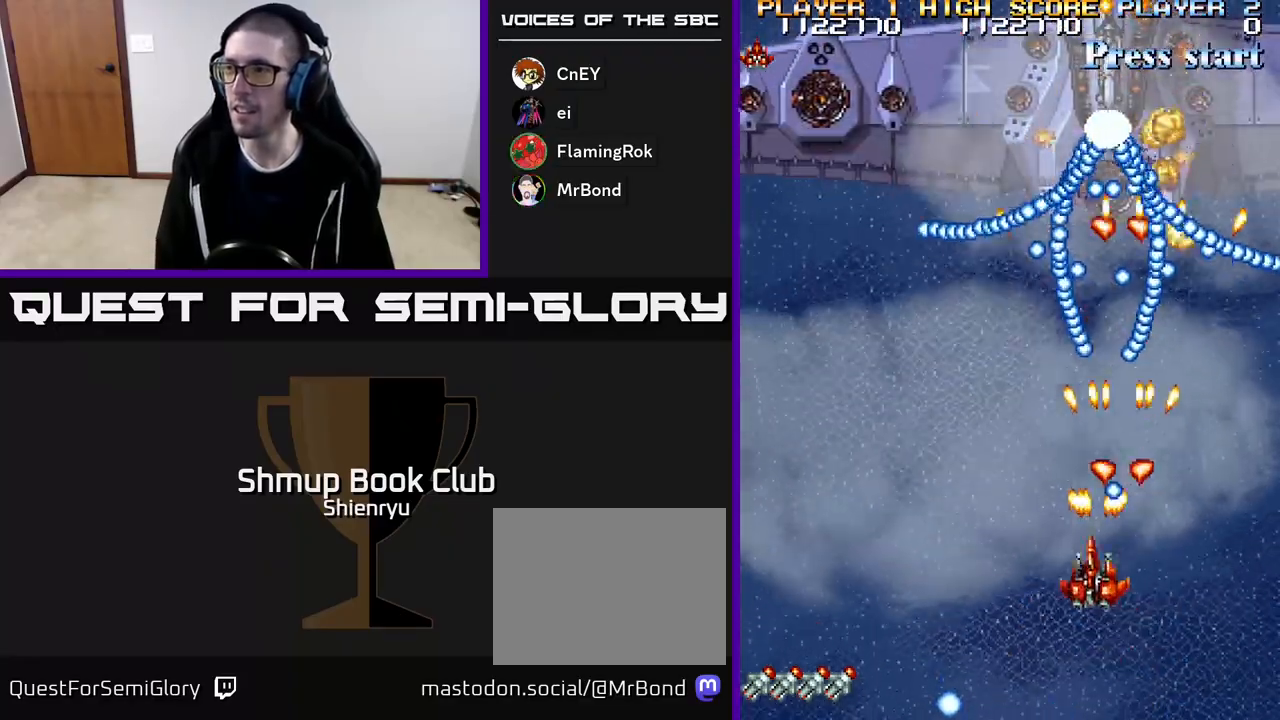
{"buttons": ["R2"], "events": [[100, "DPAD_DOWN", "up"], [217, "DPAD_LEFT", "up"], [233, "DPAD_DOWN", "down"], [317, "DPAD_RIGHT", "down"], [433, "DPAD_DOWN", "up"], [433, "DPAD_RIGHT", "up"]]}
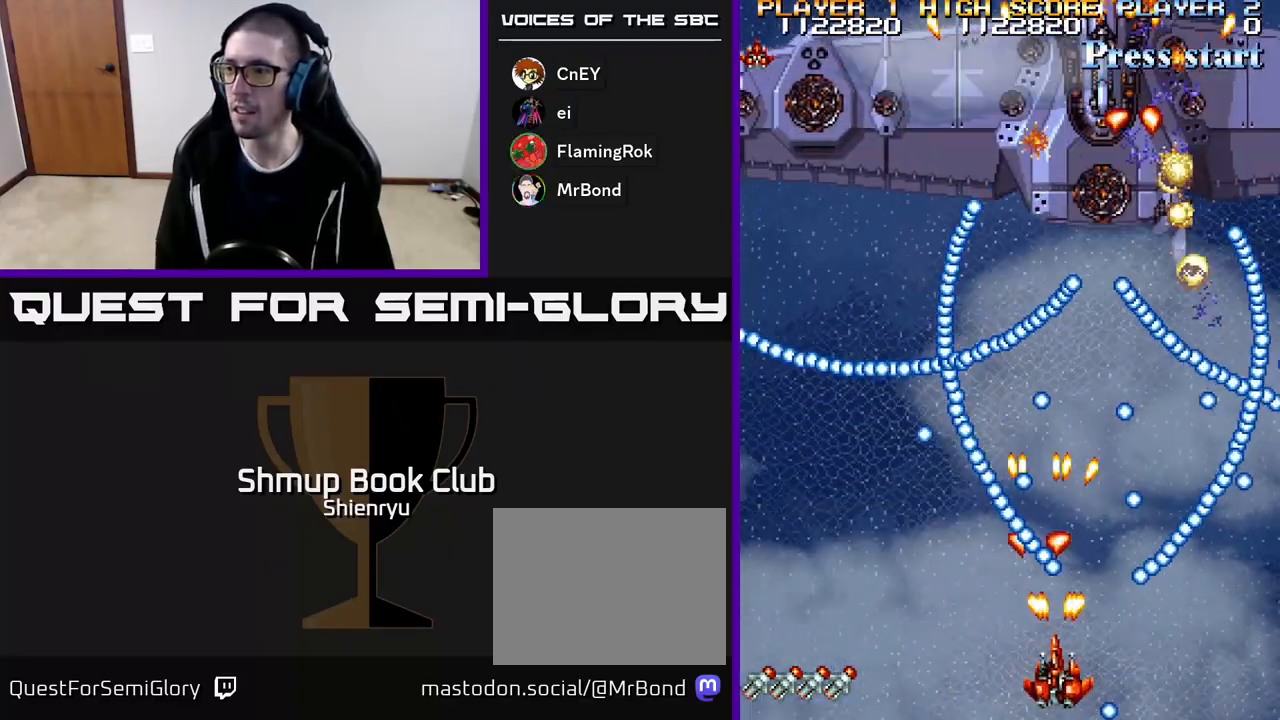
{"buttons": ["R2"], "events": [[67, "DPAD_RIGHT", "down"], [133, "DPAD_RIGHT", "up"], [350, "DPAD_LEFT", "down"], [433, "DPAD_LEFT", "up"]]}